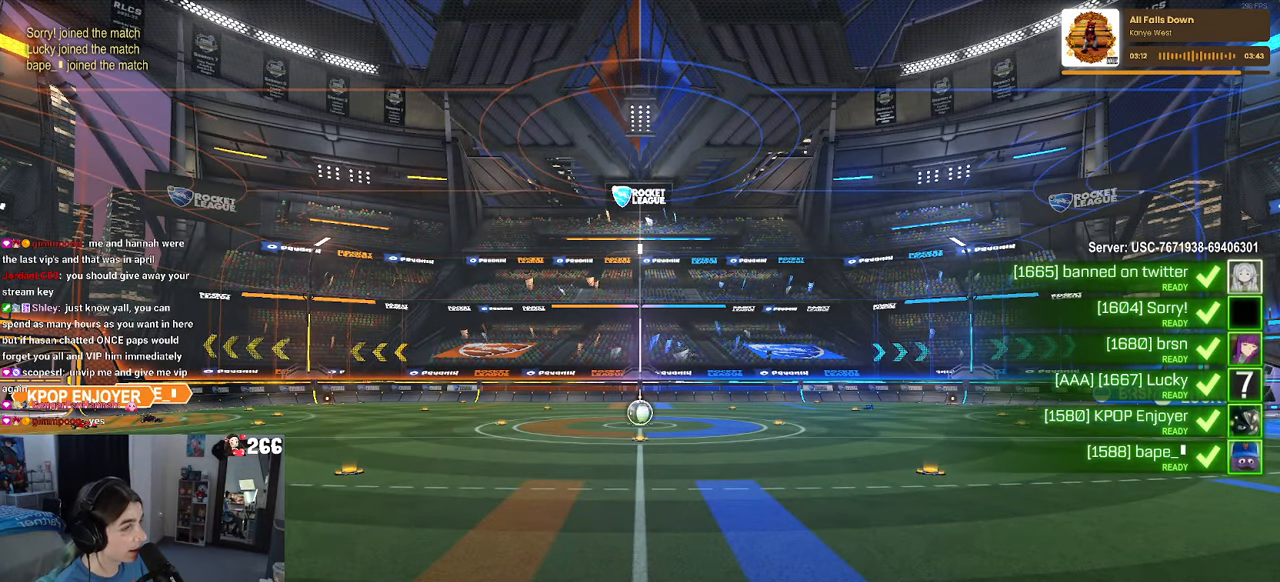
Gameplay with a controller (PlayStation layout); each line is a JSON object with the inputs held at the frame after it. "events" lists button and stick changes between this image and that frame as [ms after this image, input, new state], when the widget could be followed in between.
{"buttons": [], "left_stick": "center", "right_stick": "center", "events": []}
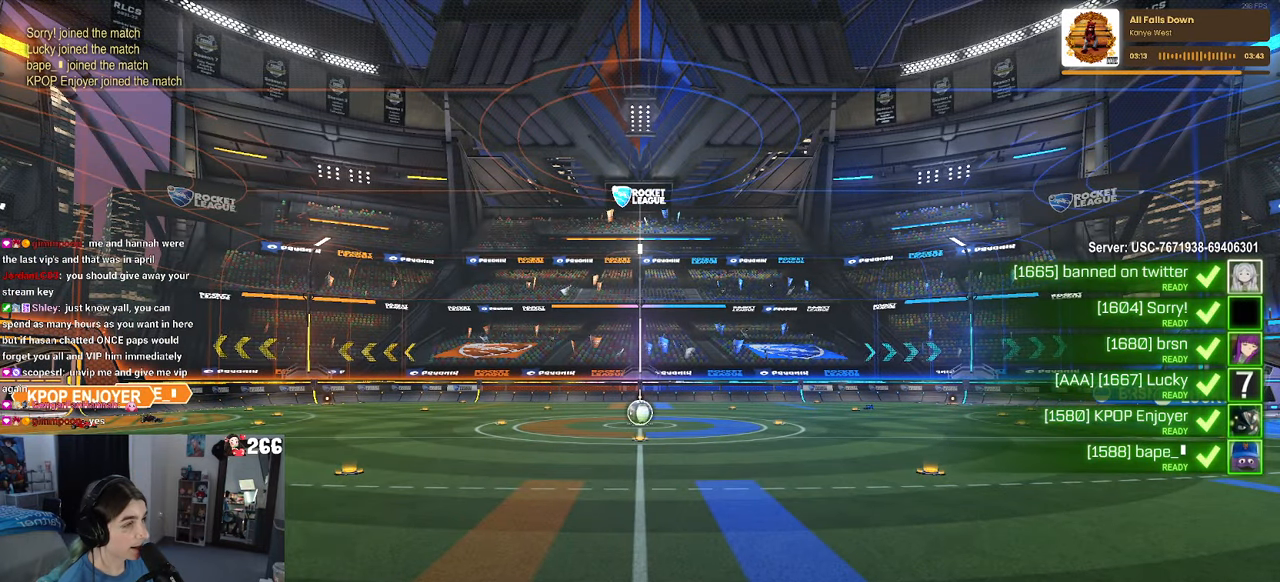
{"buttons": [], "left_stick": "center", "right_stick": "center", "events": [[333, "START", "down"], [450, "START", "up"]]}
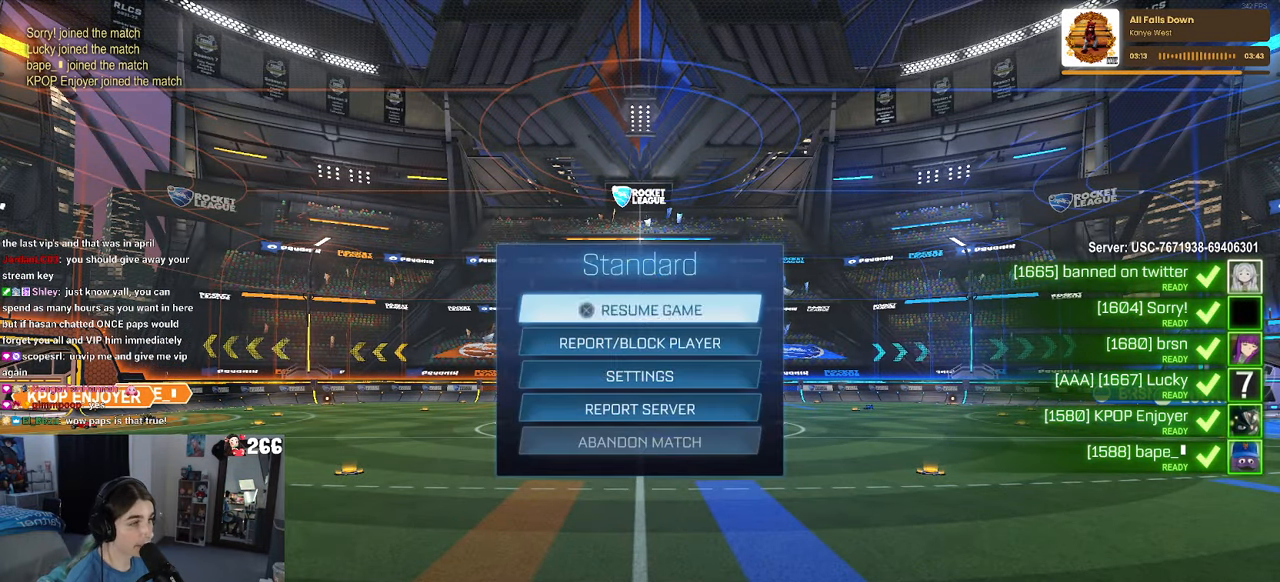
{"buttons": [], "left_stick": "center", "right_stick": "center", "events": [[33, "L2", "down"], [150, "L2", "up"]]}
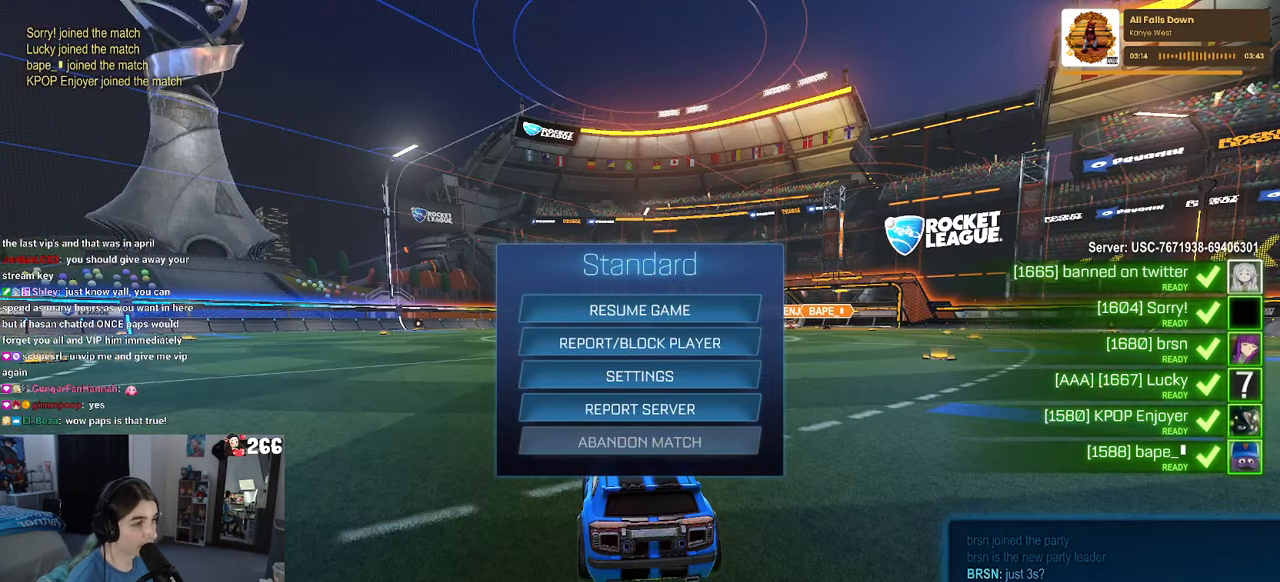
{"buttons": [], "left_stick": "center", "right_stick": "center", "events": []}
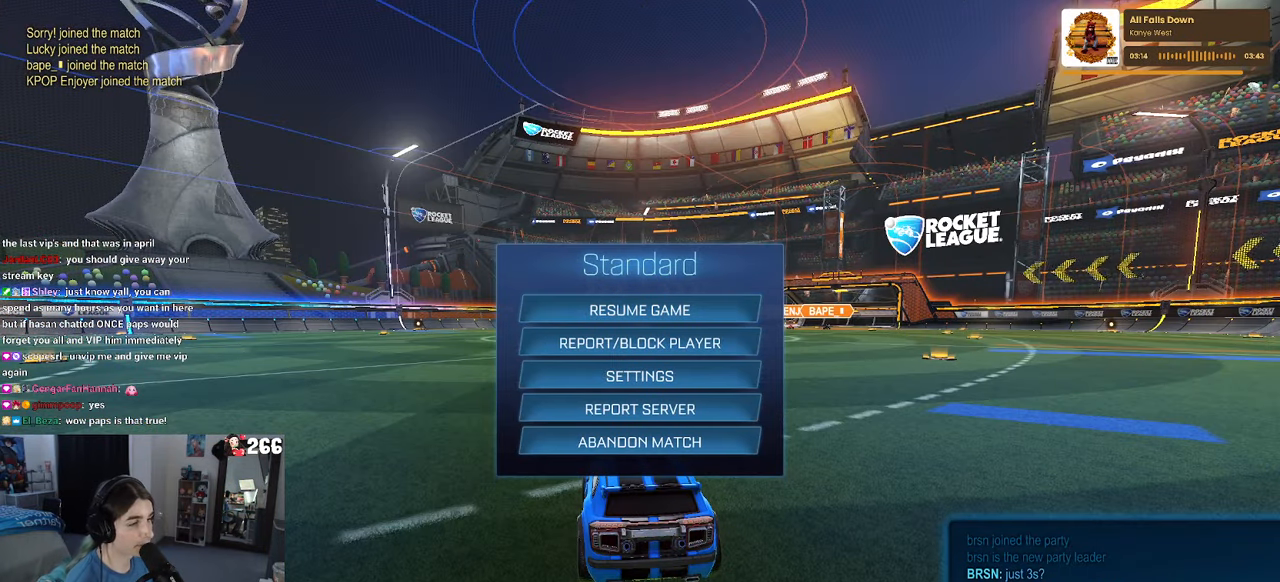
{"buttons": [], "left_stick": "center", "right_stick": "center", "events": []}
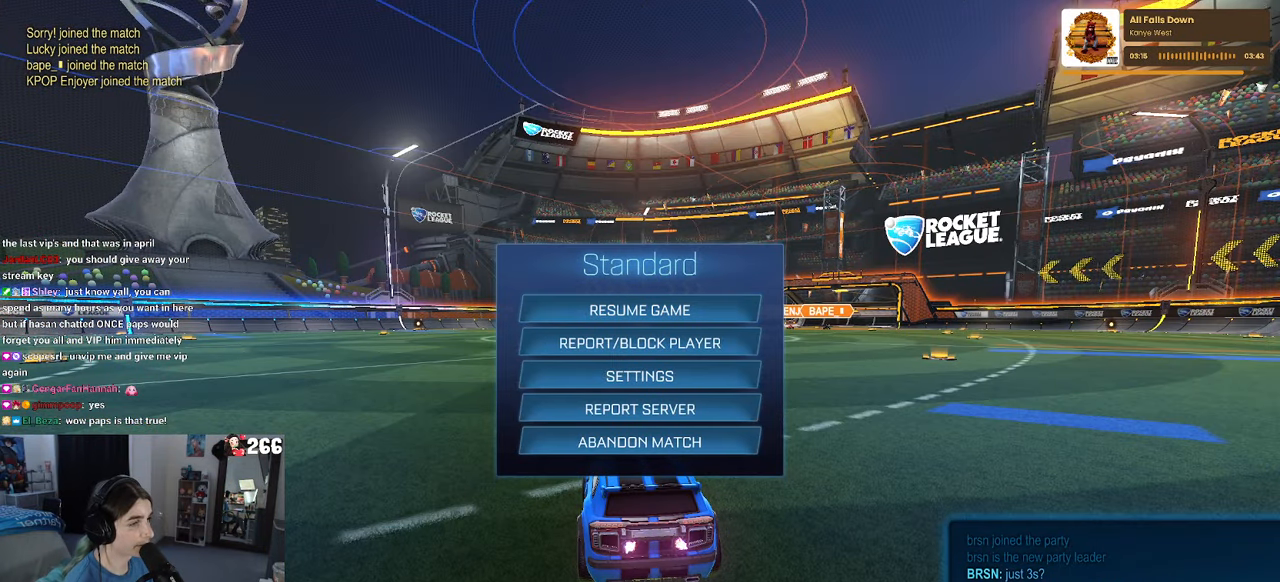
{"buttons": [], "left_stick": "center", "right_stick": "center", "events": []}
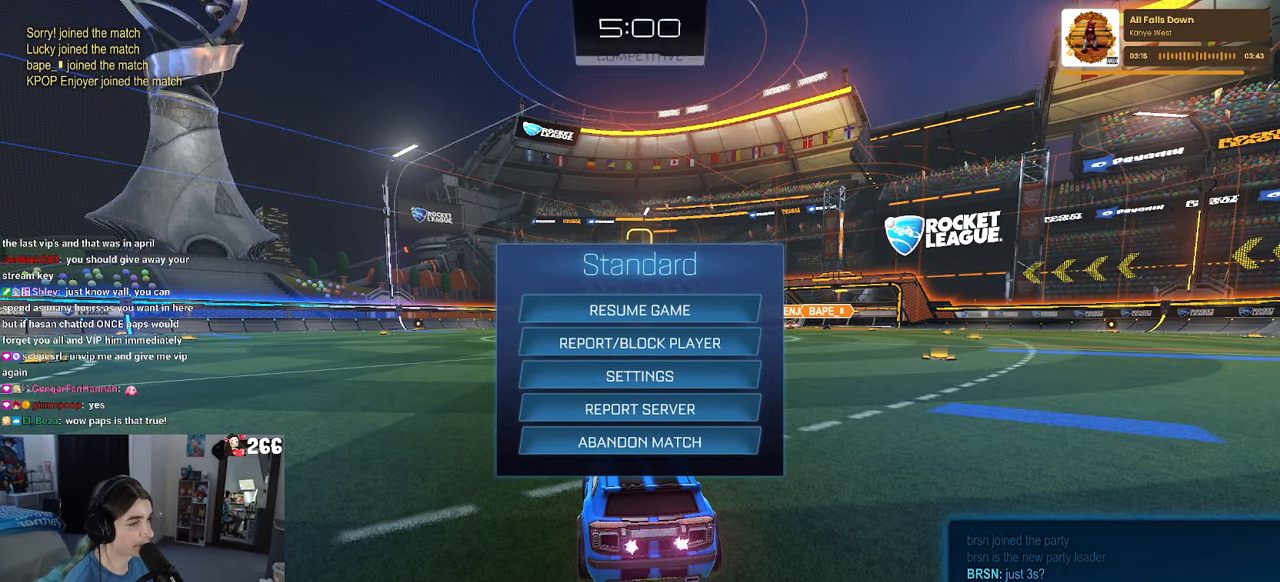
{"buttons": [], "left_stick": "center", "right_stick": "center", "events": []}
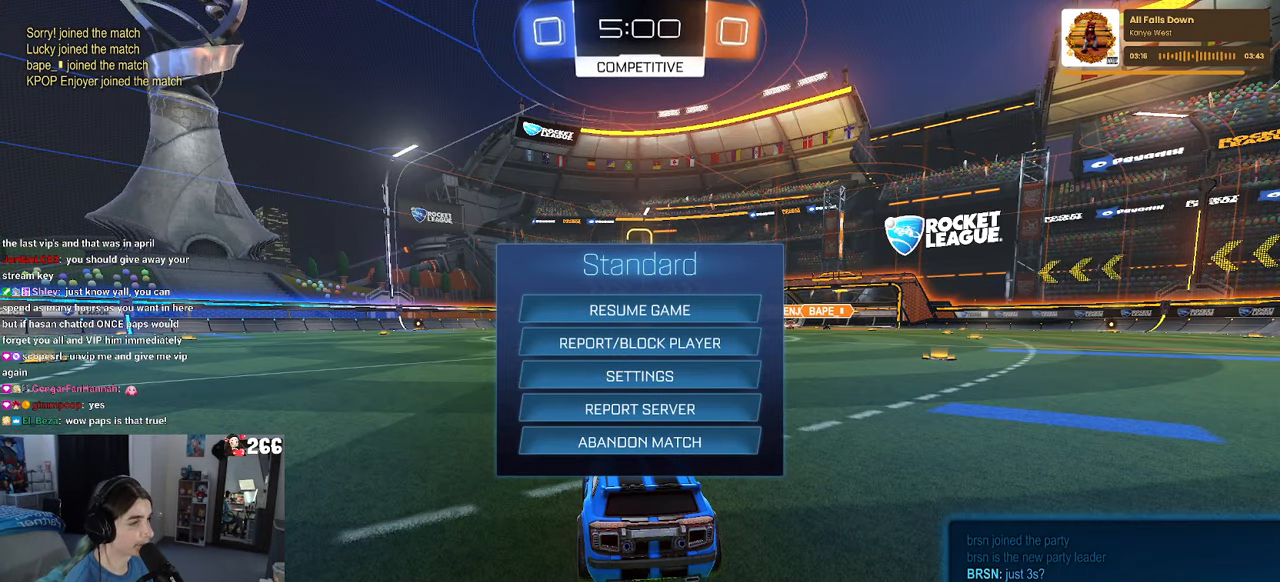
{"buttons": [], "left_stick": "center", "right_stick": "center", "events": []}
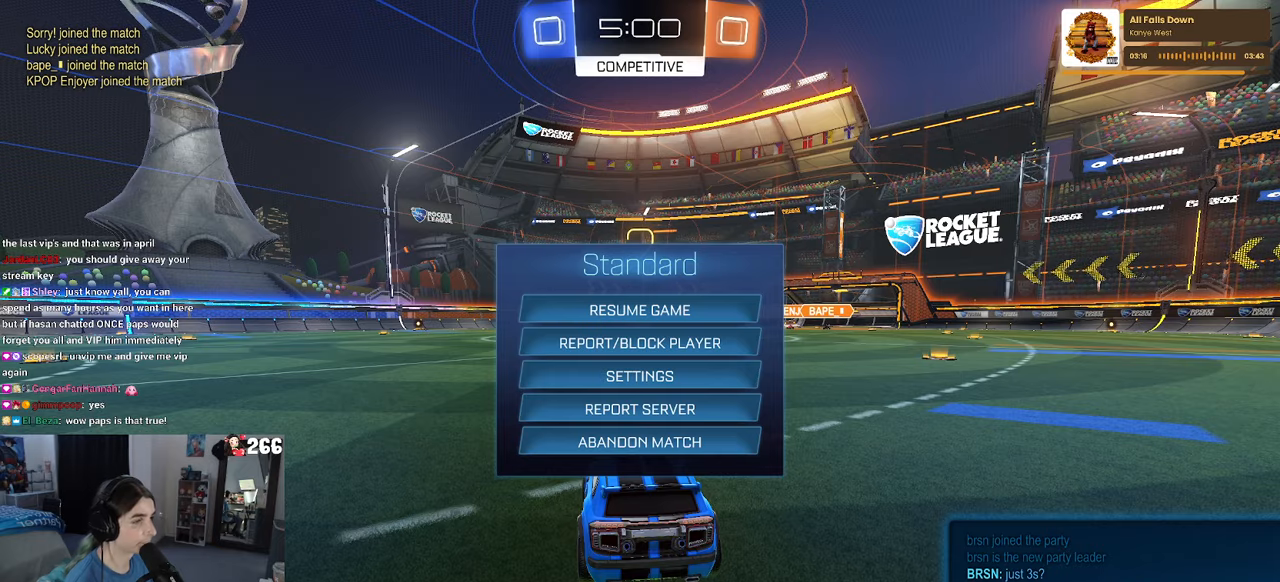
{"buttons": ["R2"], "left_stick": "center", "right_stick": "center", "events": [[17, "CIRCLE", "down"], [83, "CIRCLE", "up"], [133, "CIRCLE", "down"], [283, "CIRCLE", "up"], [367, "R2", "down"]]}
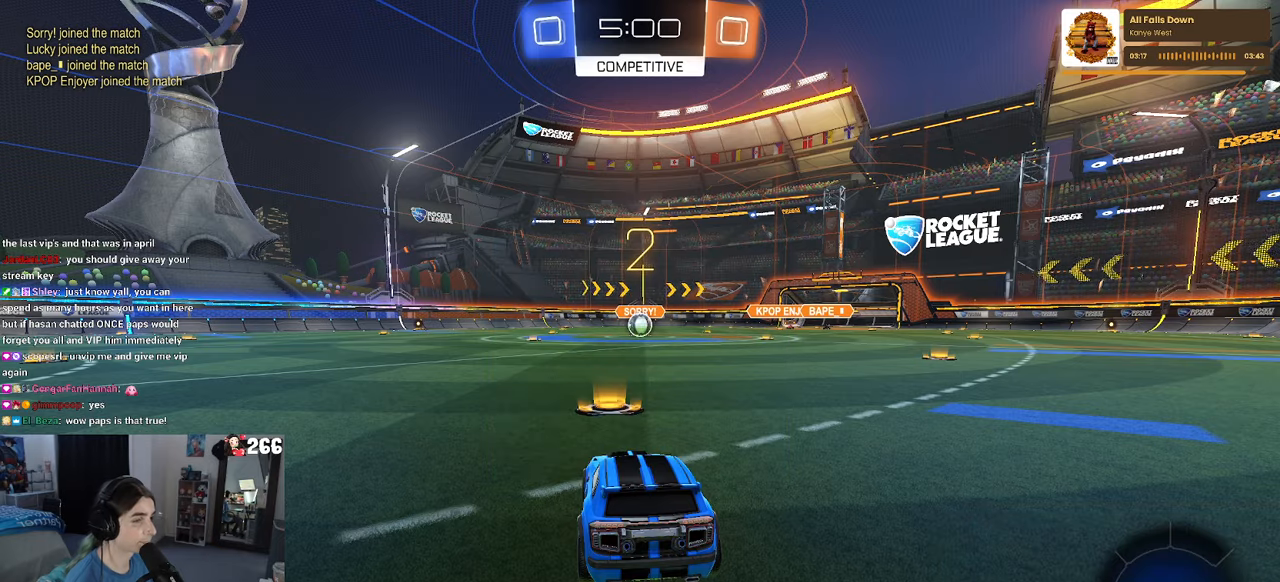
{"buttons": ["TRIANGLE", "R2"], "left_stick": "center", "right_stick": "center", "events": [[300, "TRIANGLE", "down"], [383, "TRIANGLE", "up"], [483, "TRIANGLE", "down"]]}
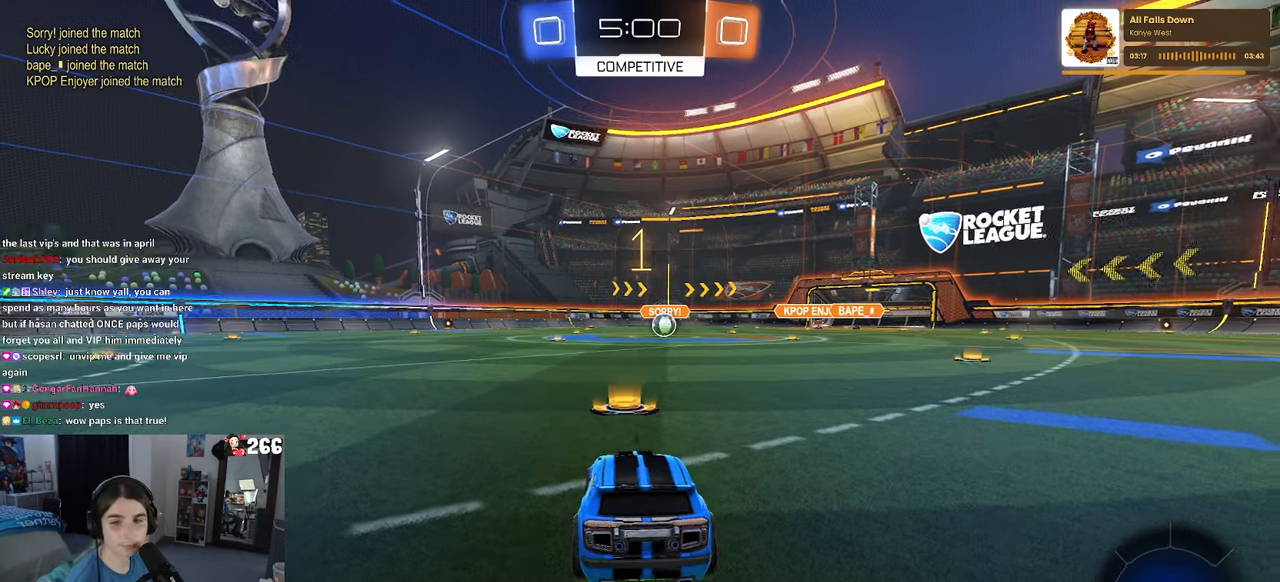
{"buttons": ["R2"], "left_stick": "center", "right_stick": "center", "events": [[67, "TRIANGLE", "up"]]}
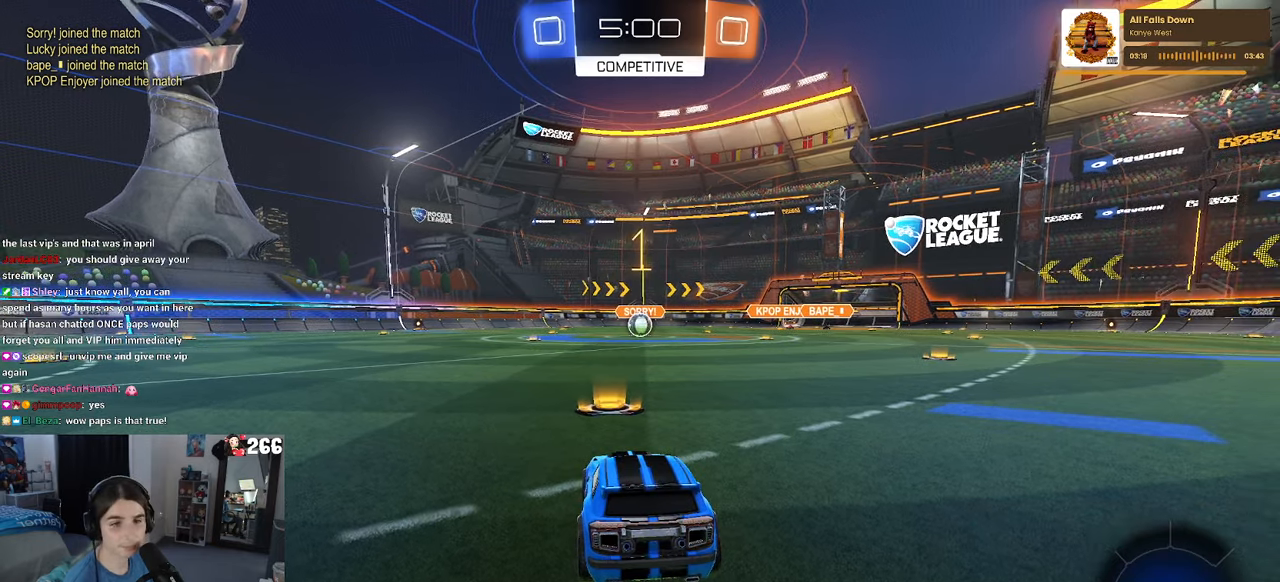
{"buttons": ["CROSS", "R1", "R2"], "left_stick": "up", "right_stick": "center", "events": [[17, "R1", "down"], [350, "left_stick", "right"], [467, "CROSS", "down"], [500, "left_stick", "up"]]}
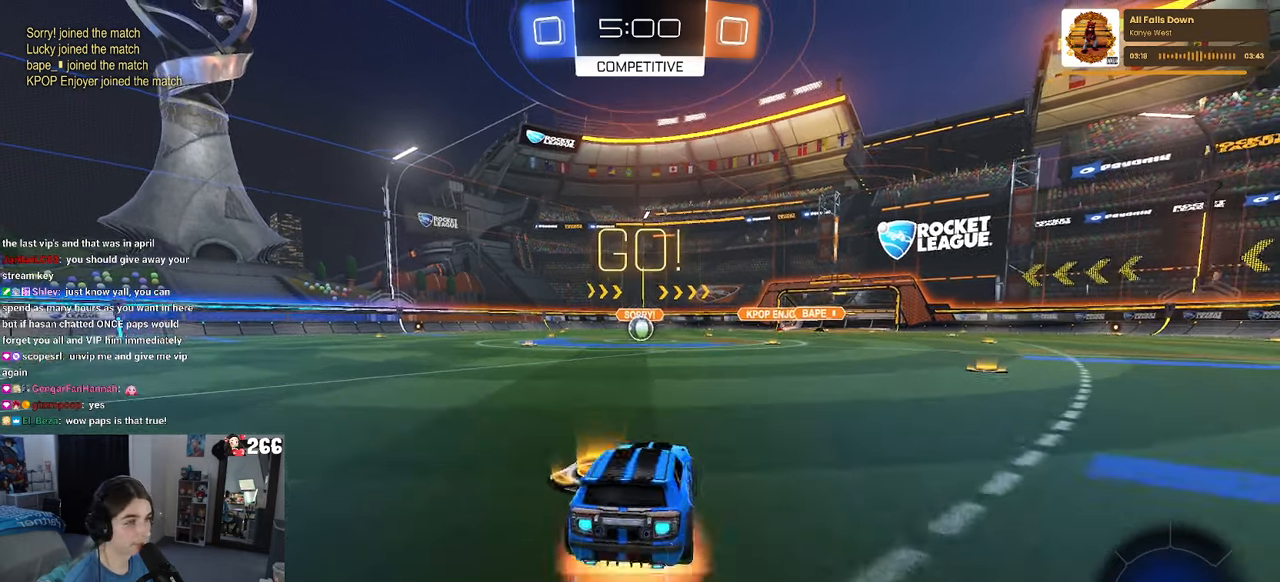
{"buttons": ["SQUARE", "R2"], "left_stick": "down", "right_stick": "center", "events": [[67, "CROSS", "up"], [117, "CROSS", "down"], [183, "SQUARE", "down"], [183, "left_stick", "down"], [200, "CROSS", "up"], [467, "R1", "up"]]}
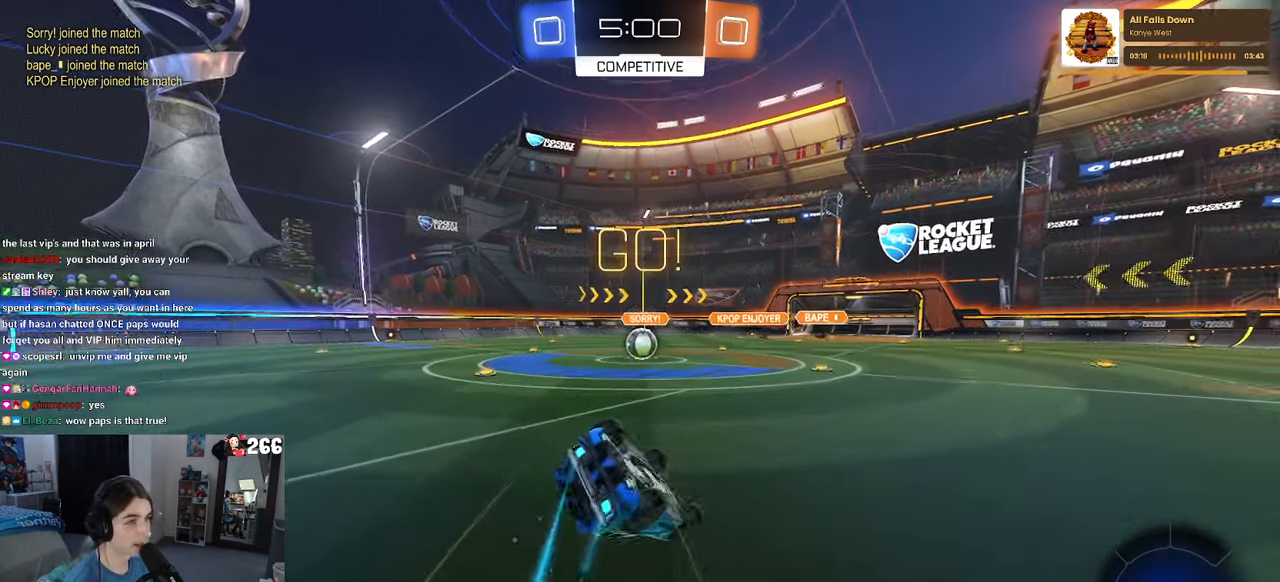
{"buttons": ["SQUARE", "R1", "R2"], "left_stick": "down-left", "right_stick": "center", "events": [[33, "left_stick", "down-left"], [200, "R1", "down"]]}
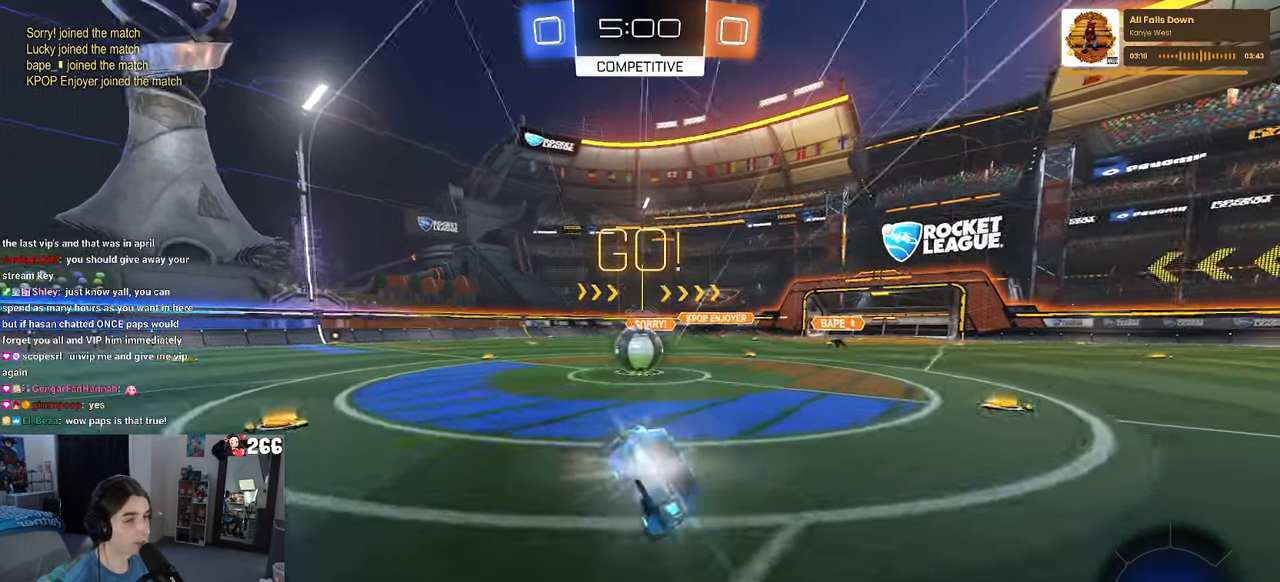
{"buttons": ["CROSS", "SQUARE", "R2"], "left_stick": "right", "right_stick": "center", "events": [[83, "R1", "up"], [83, "SQUARE", "up"], [267, "CROSS", "down"], [317, "left_stick", "right"], [383, "CROSS", "up"], [433, "CROSS", "down"], [500, "SQUARE", "down"]]}
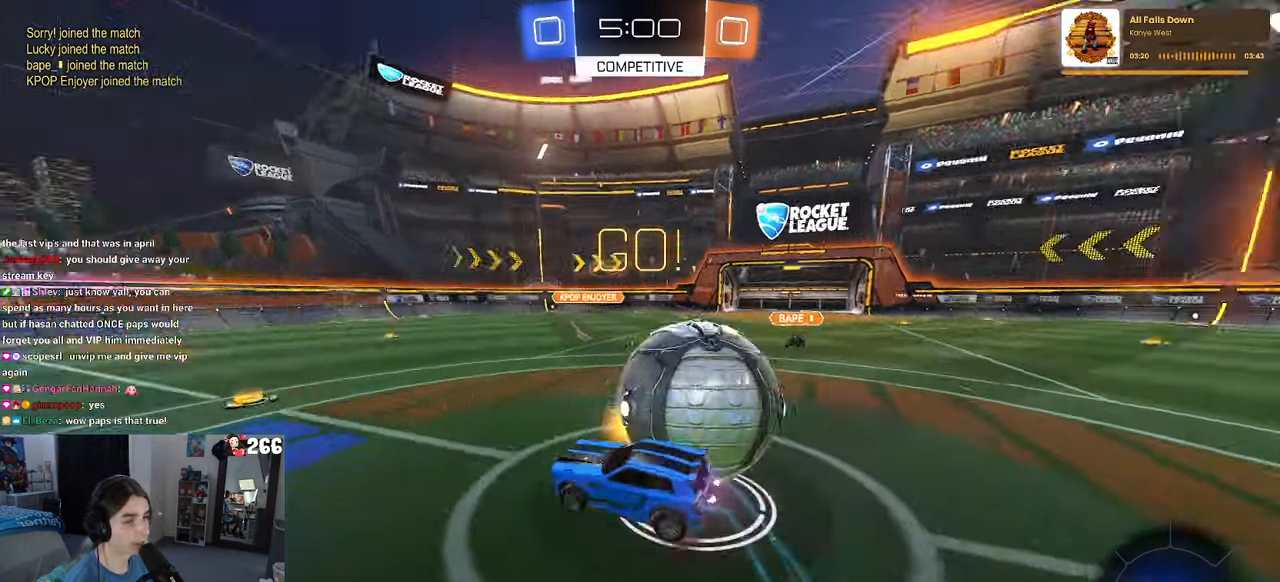
{"buttons": ["SQUARE", "R2"], "left_stick": "right", "right_stick": "center", "events": [[67, "CROSS", "up"]]}
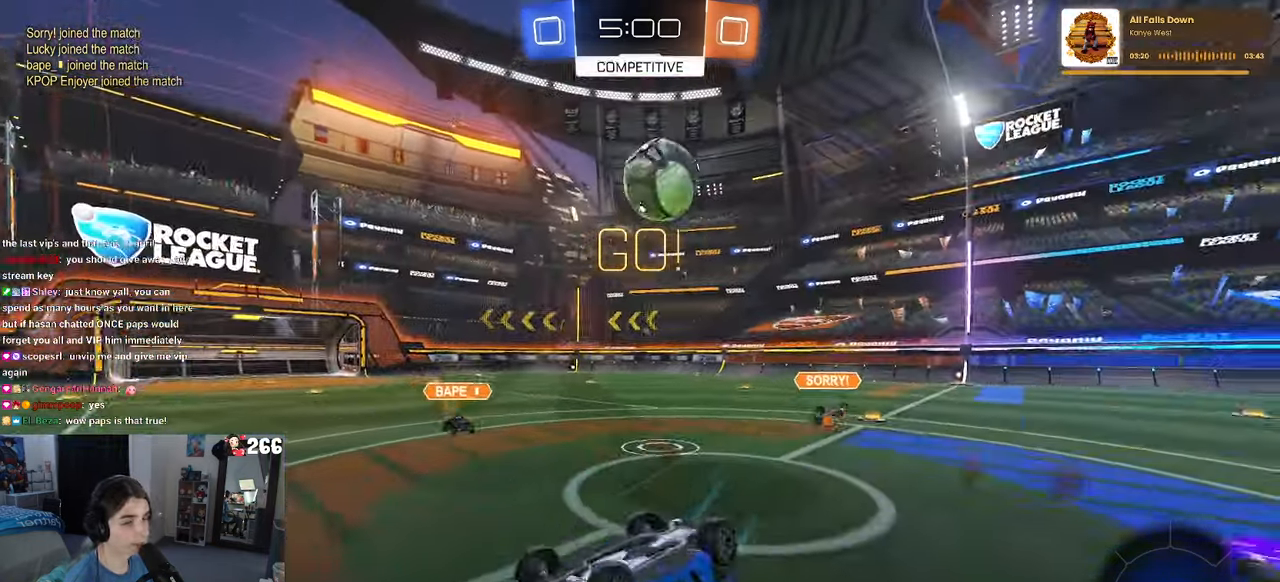
{"buttons": ["R2"], "left_stick": "center", "right_stick": "center", "events": [[333, "SQUARE", "up"], [467, "left_stick", "center"]]}
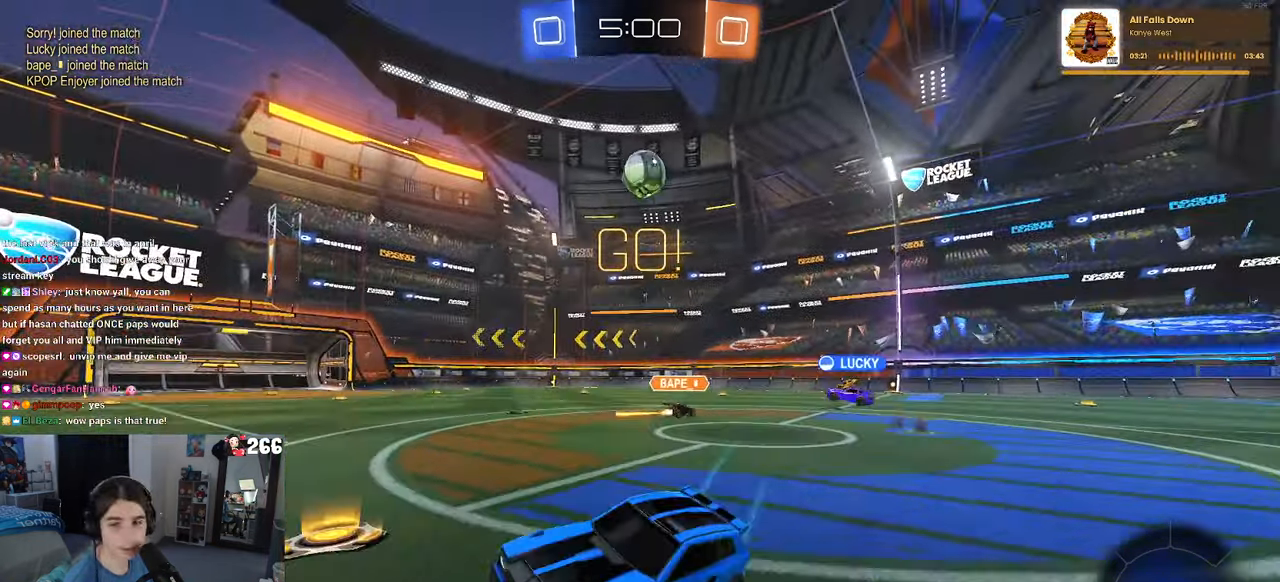
{"buttons": ["CROSS", "R2"], "left_stick": "left", "right_stick": "center", "events": [[50, "left_stick", "right"], [317, "CROSS", "down"], [350, "left_stick", "up-left"], [384, "CROSS", "up"], [450, "CROSS", "down"], [484, "left_stick", "left"]]}
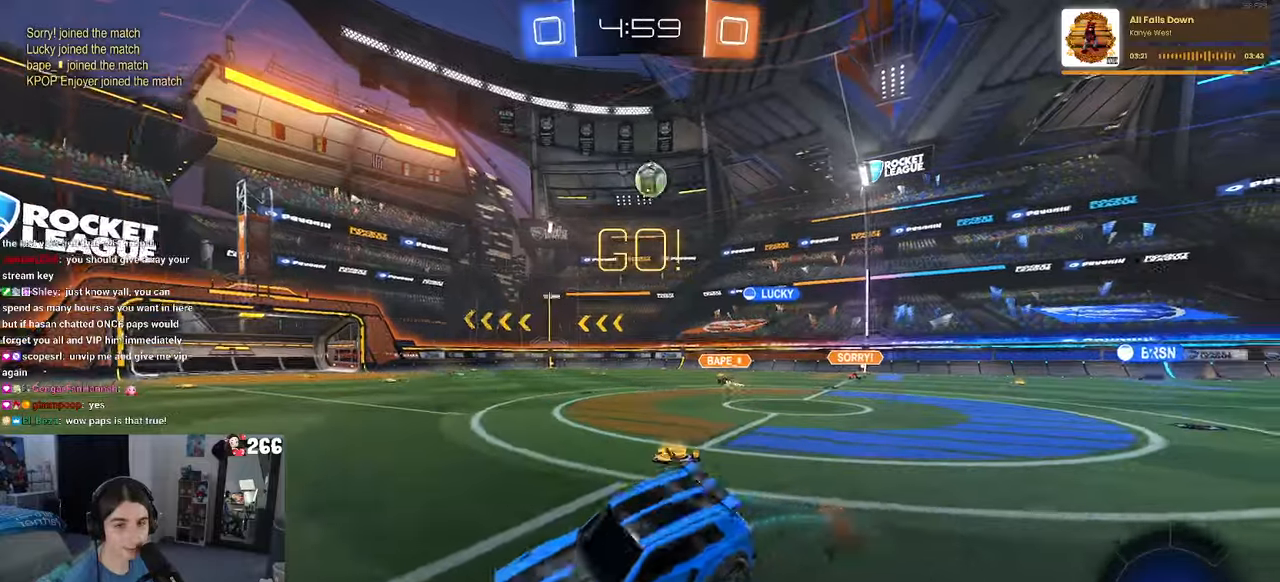
{"buttons": ["SQUARE", "R2"], "left_stick": "down-left", "right_stick": "center", "events": [[17, "left_stick", "down-left"], [34, "SQUARE", "down"], [67, "CROSS", "up"]]}
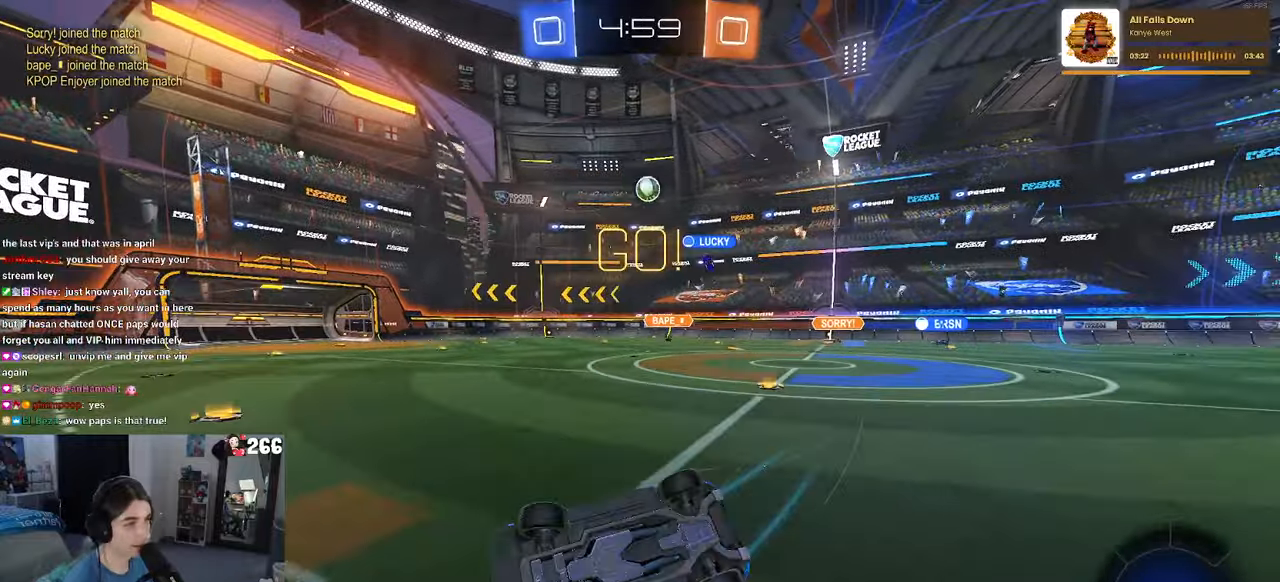
{"buttons": ["R2"], "left_stick": "left", "right_stick": "center", "events": [[234, "left_stick", "center"], [300, "SQUARE", "up"], [417, "left_stick", "left"]]}
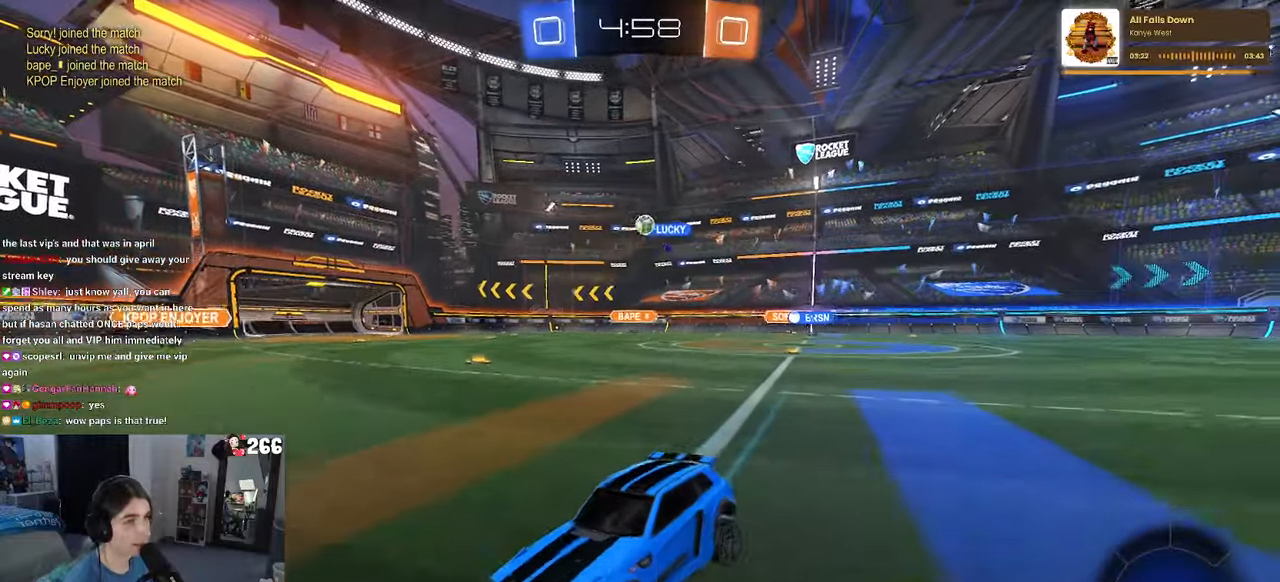
{"buttons": ["R2"], "left_stick": "right", "right_stick": "center", "events": [[184, "left_stick", "center"], [250, "left_stick", "right"], [300, "SQUARE", "down"], [484, "SQUARE", "up"]]}
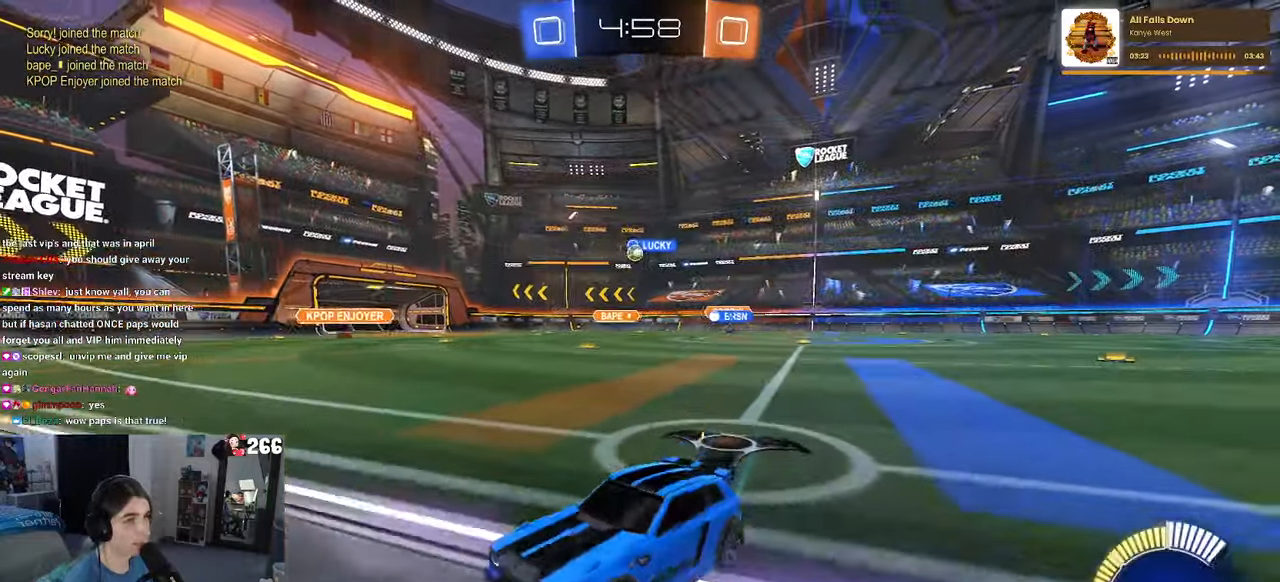
{"buttons": ["R2"], "left_stick": "right", "right_stick": "center", "events": []}
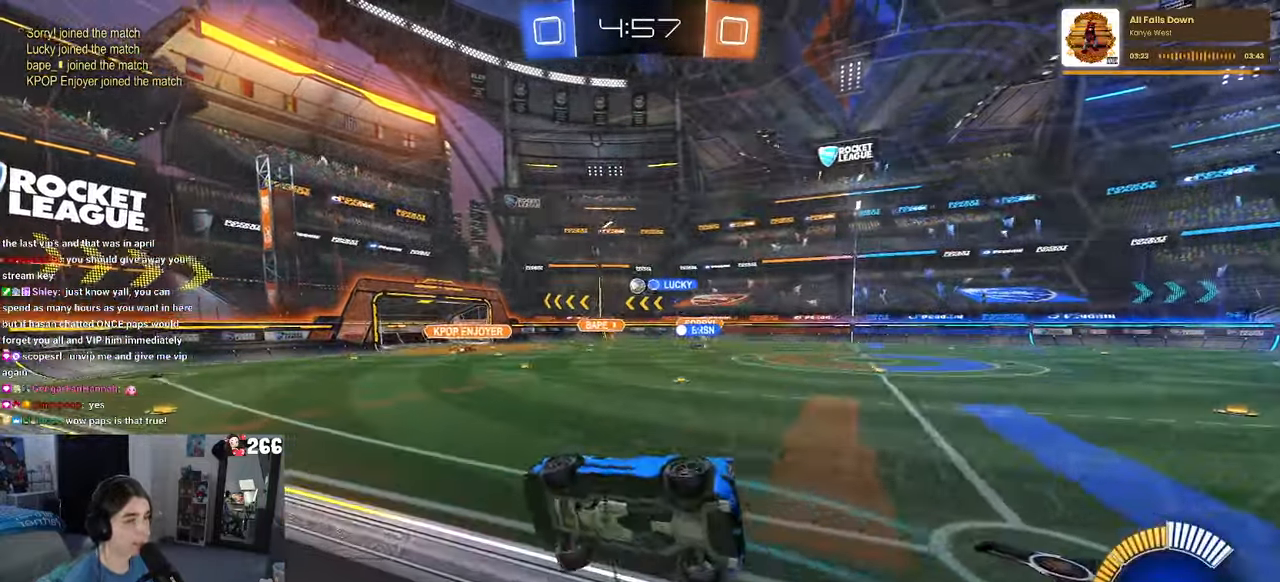
{"buttons": ["R1", "R2"], "left_stick": "right", "right_stick": "center", "events": [[100, "R1", "down"]]}
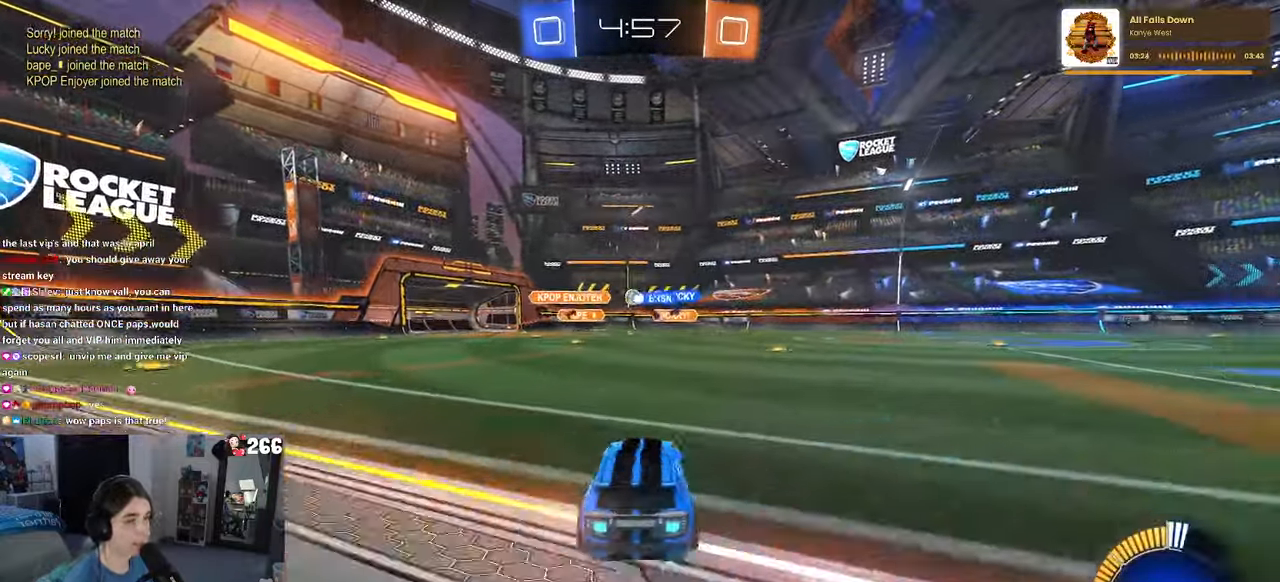
{"buttons": ["R2"], "left_stick": "right", "right_stick": "center", "events": [[50, "left_stick", "center"], [317, "left_stick", "right"], [384, "R1", "up"]]}
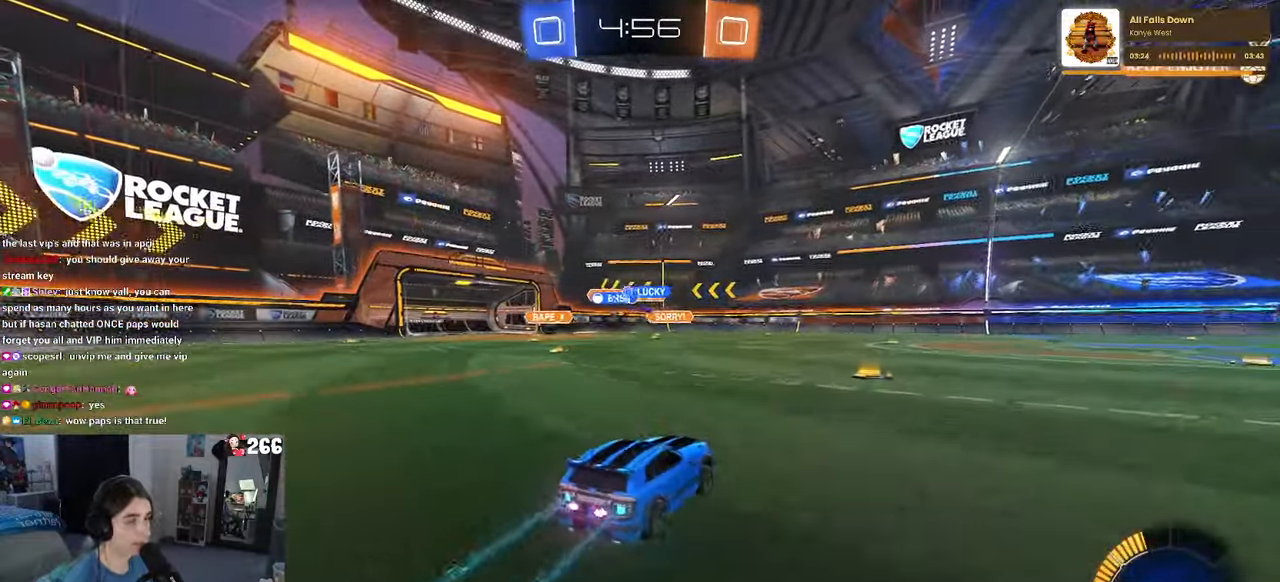
{"buttons": ["R1", "R2"], "left_stick": "center", "right_stick": "center", "events": [[50, "left_stick", "center"], [184, "R1", "down"]]}
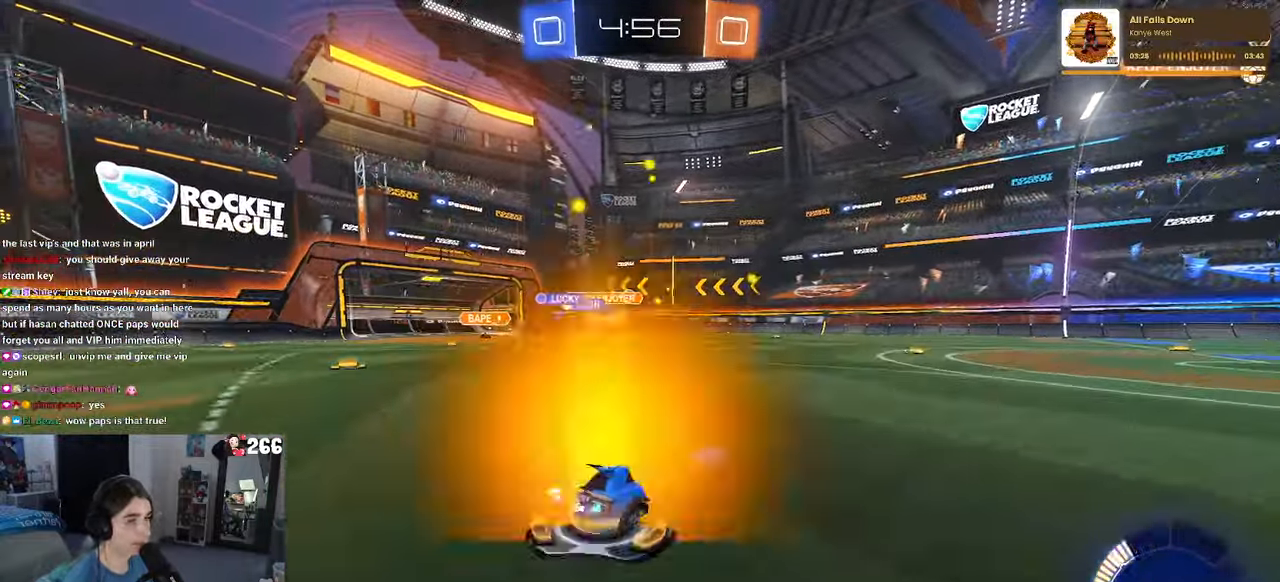
{"buttons": ["R2"], "left_stick": "center", "right_stick": "center", "events": [[334, "R1", "up"]]}
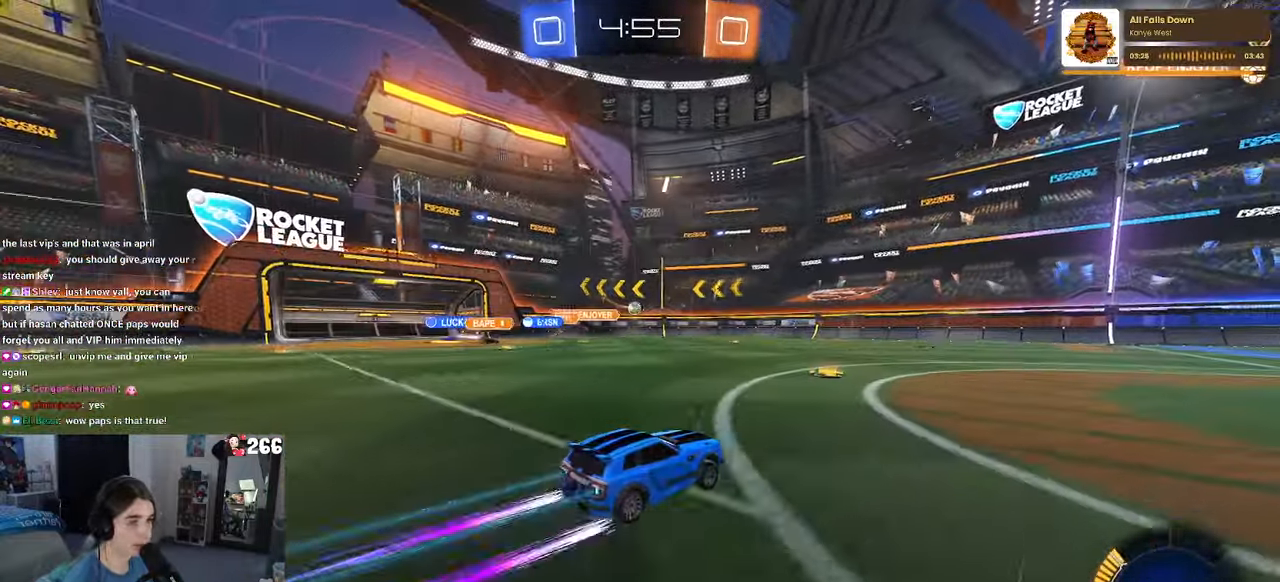
{"buttons": ["R2"], "left_stick": "center", "right_stick": "center", "events": [[100, "left_stick", "left"], [217, "left_stick", "center"]]}
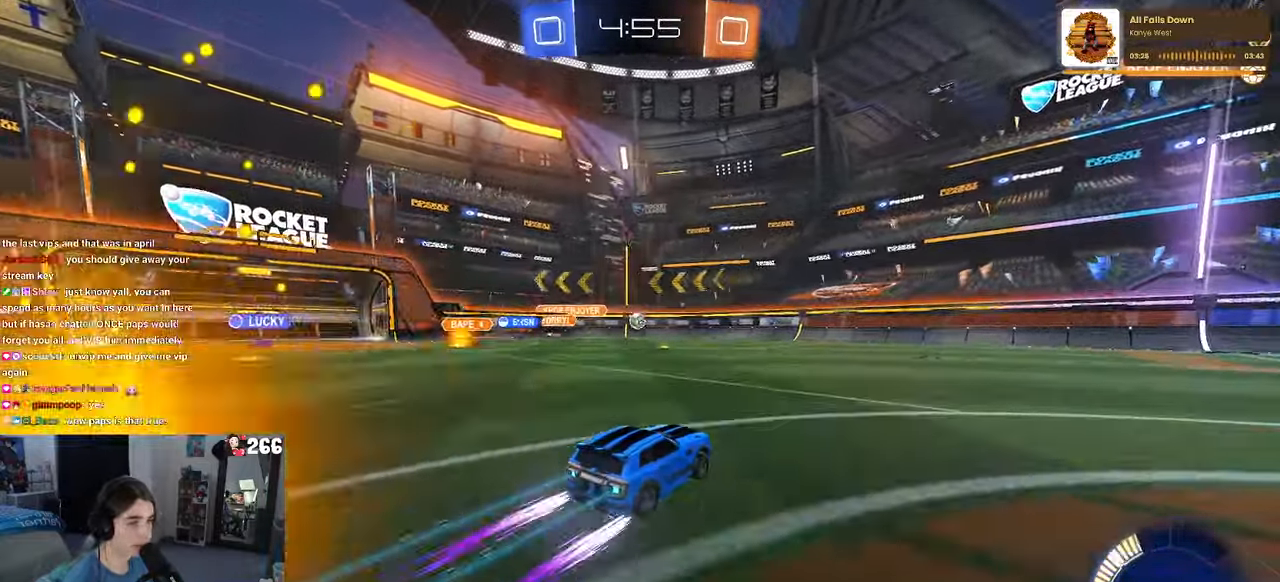
{"buttons": ["R2"], "left_stick": "center", "right_stick": "center", "events": []}
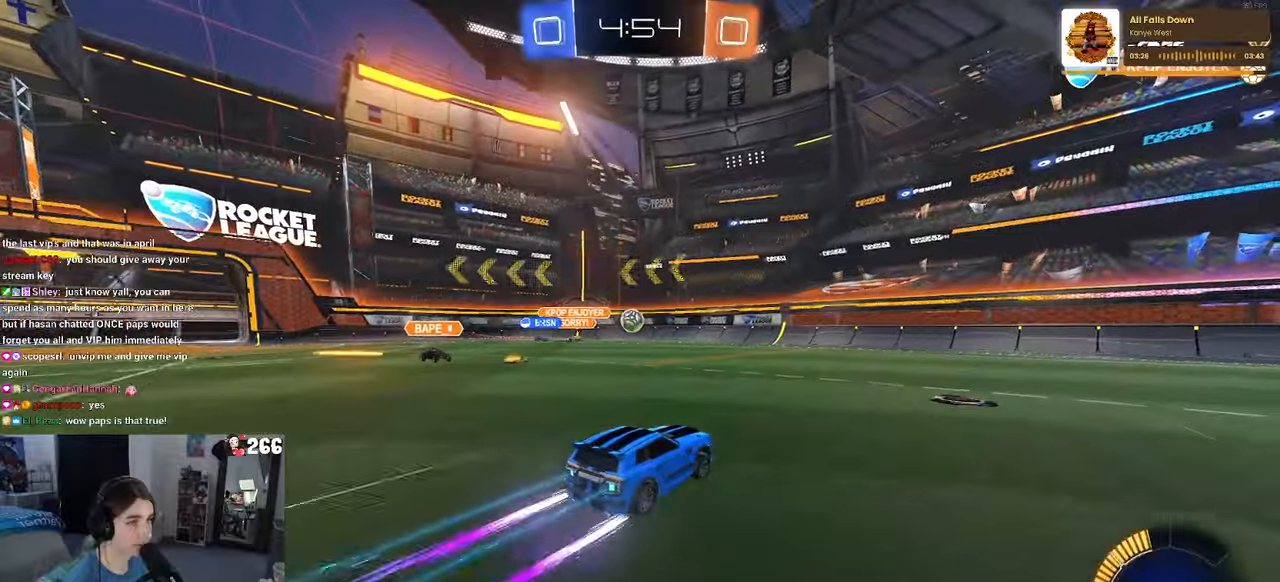
{"buttons": ["R2"], "left_stick": "right", "right_stick": "center", "events": [[183, "left_stick", "right"], [283, "SQUARE", "down"], [333, "SQUARE", "up"]]}
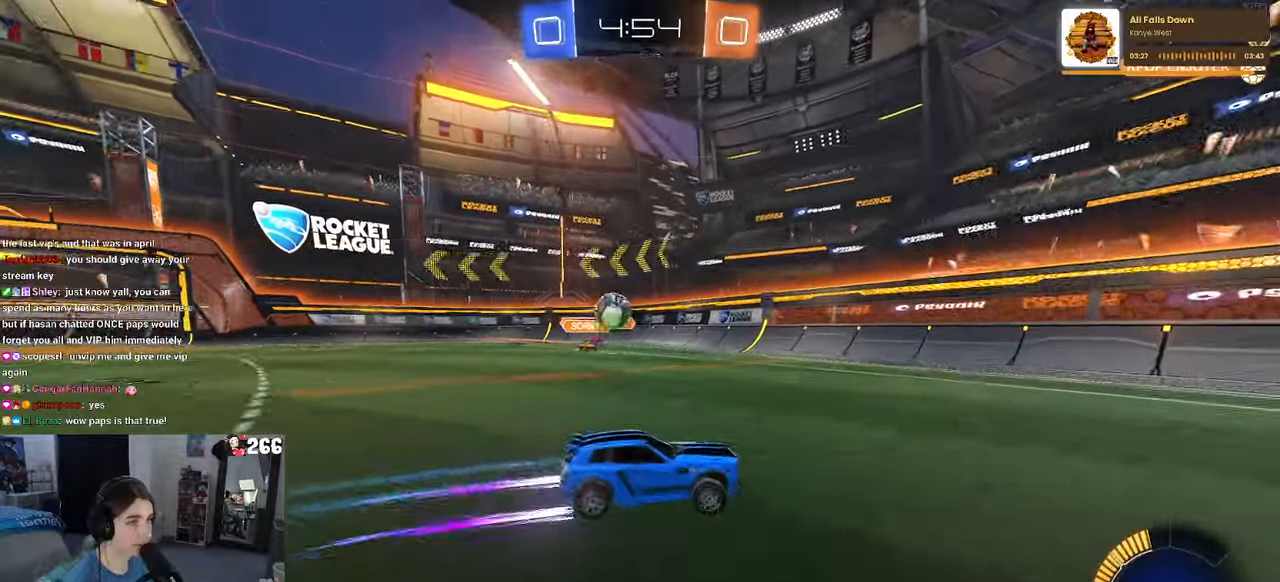
{"buttons": ["R2"], "left_stick": "right", "right_stick": "center", "events": []}